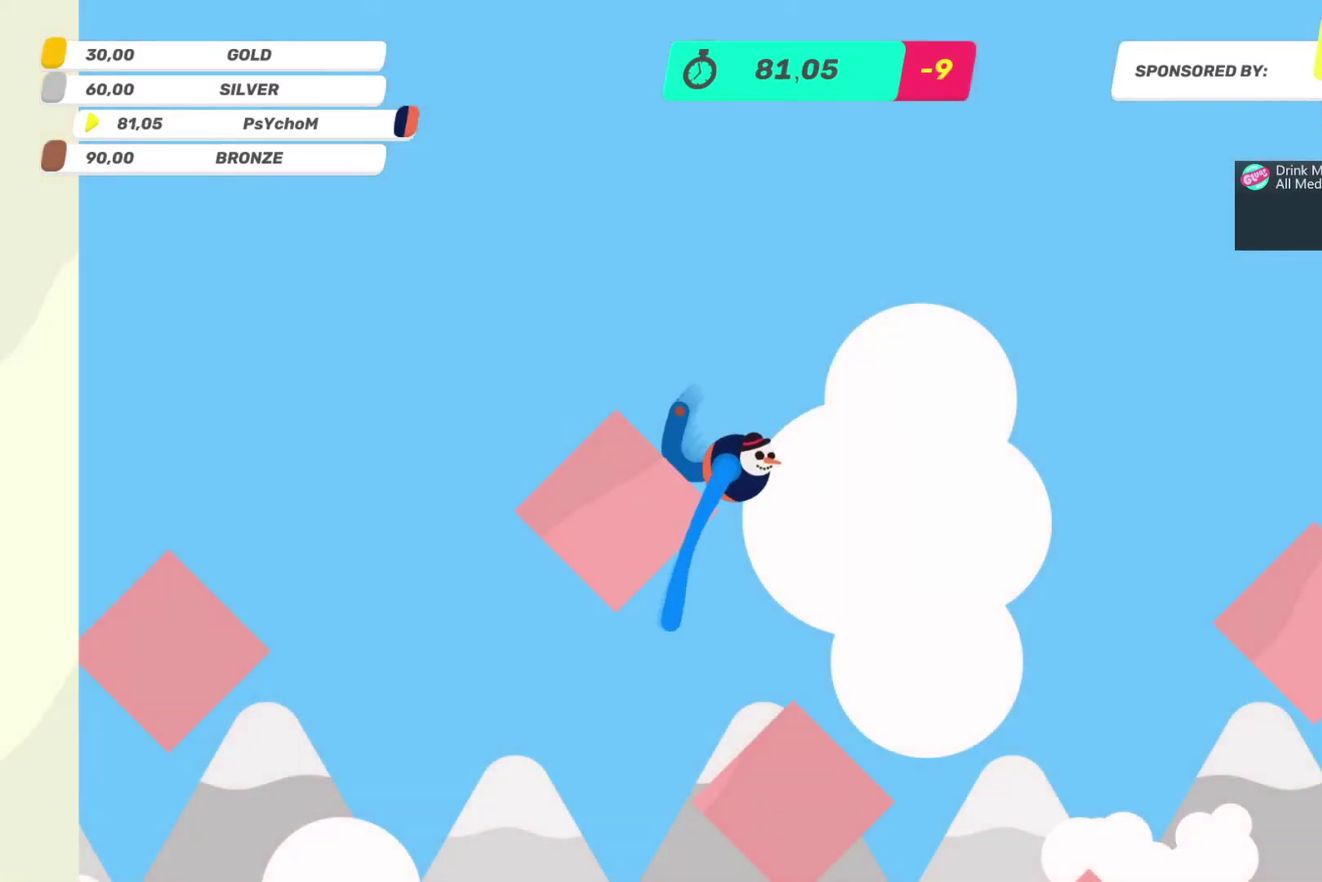
Gameplay with a controller (PlayStation layout); each line is a JSON object with the inputs held at the frame after it. "events" lists button and stick changes between this image and that frame as [ms after this image, input, new state], when the widget could be followed in between. This overlay highlights the sticks when they move; stick clicks (L3 R3) are not distinguishable. Not read: L3 R3.
{"buttons": ["L2"], "left_stick": "down-left", "right_stick": "up-right", "events": [[17, "left_stick", "down-left"], [150, "right_stick", "right"], [267, "right_stick", "up-right"]]}
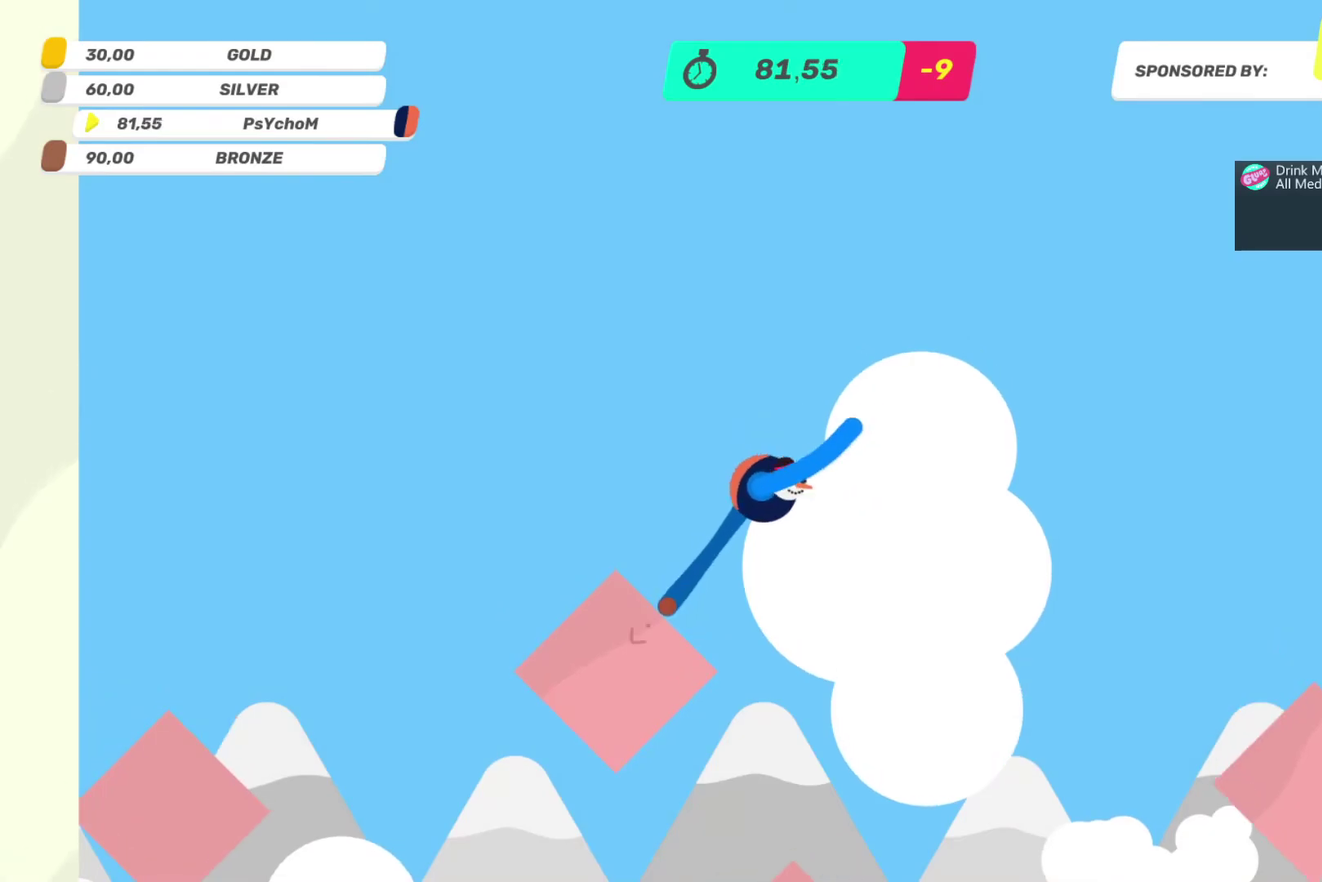
{"buttons": ["L2"], "left_stick": "down-left", "right_stick": "up-right", "events": [[67, "left_stick", "left"], [133, "left_stick", "up-left"], [417, "left_stick", "down-left"]]}
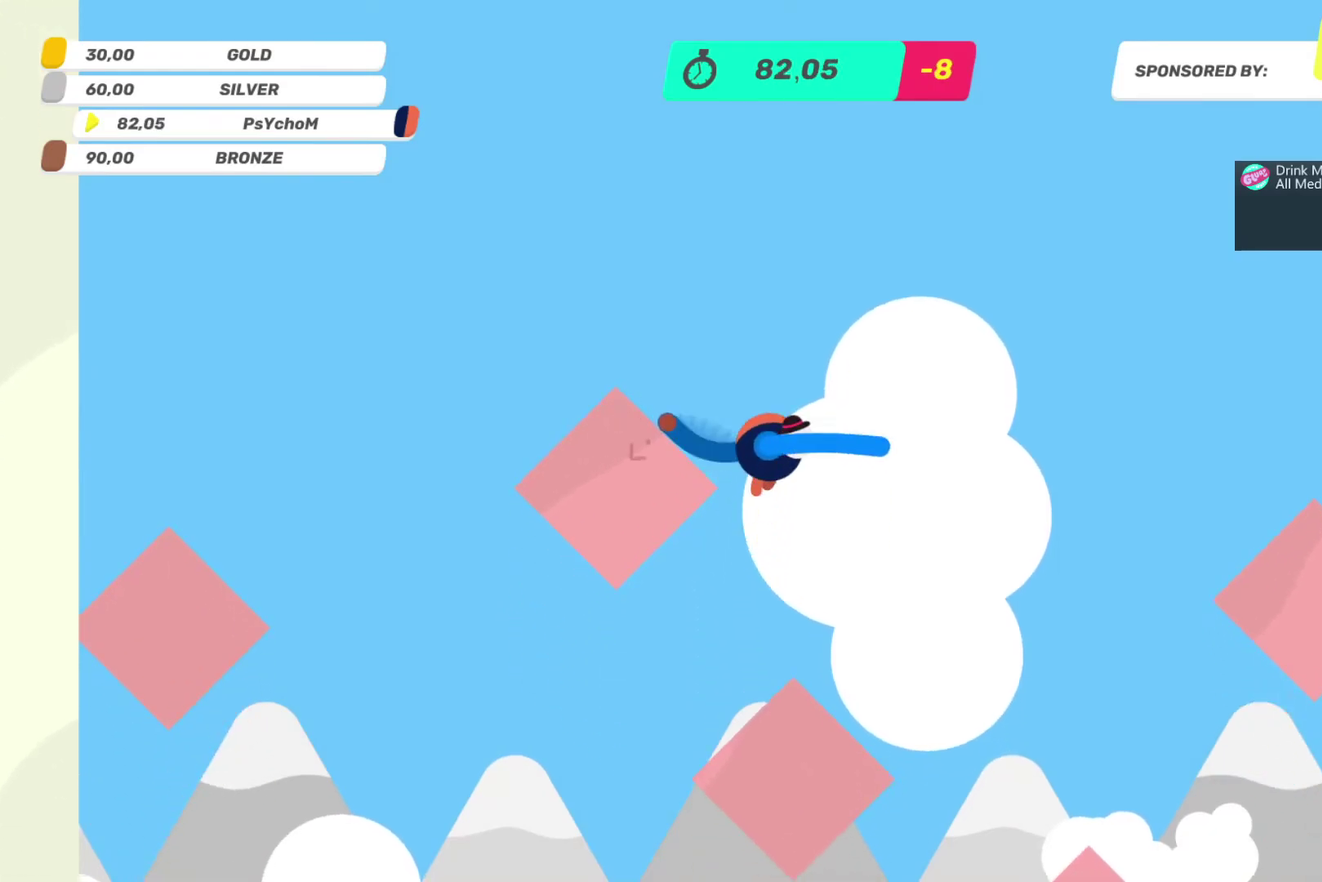
{"buttons": ["L2"], "left_stick": "up-left", "right_stick": "up-right", "events": [[267, "left_stick", "up-left"]]}
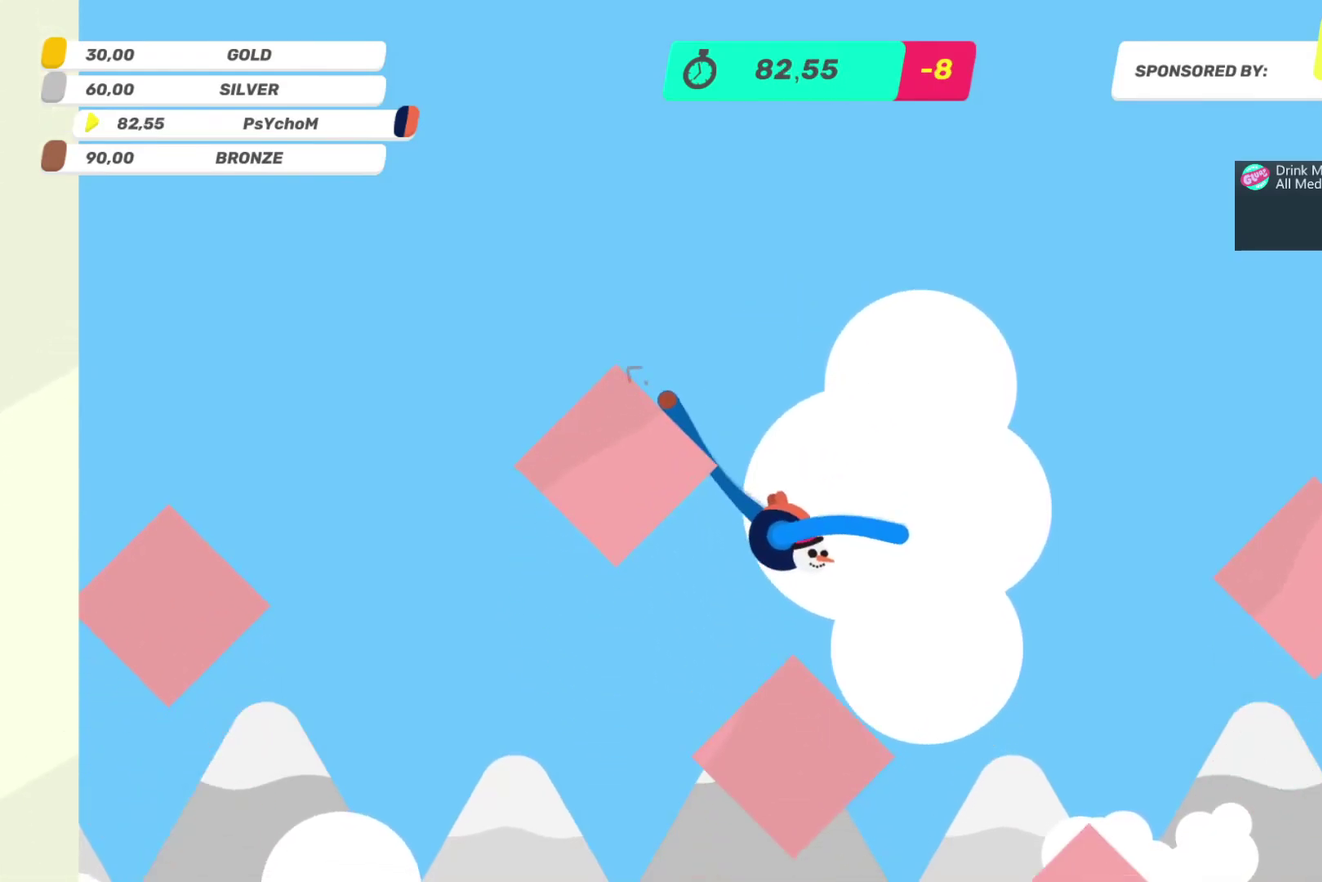
{"buttons": [], "left_stick": "down", "right_stick": "up-right", "events": [[100, "left_stick", "down-left"], [167, "left_stick", "down"], [283, "L2", "up"]]}
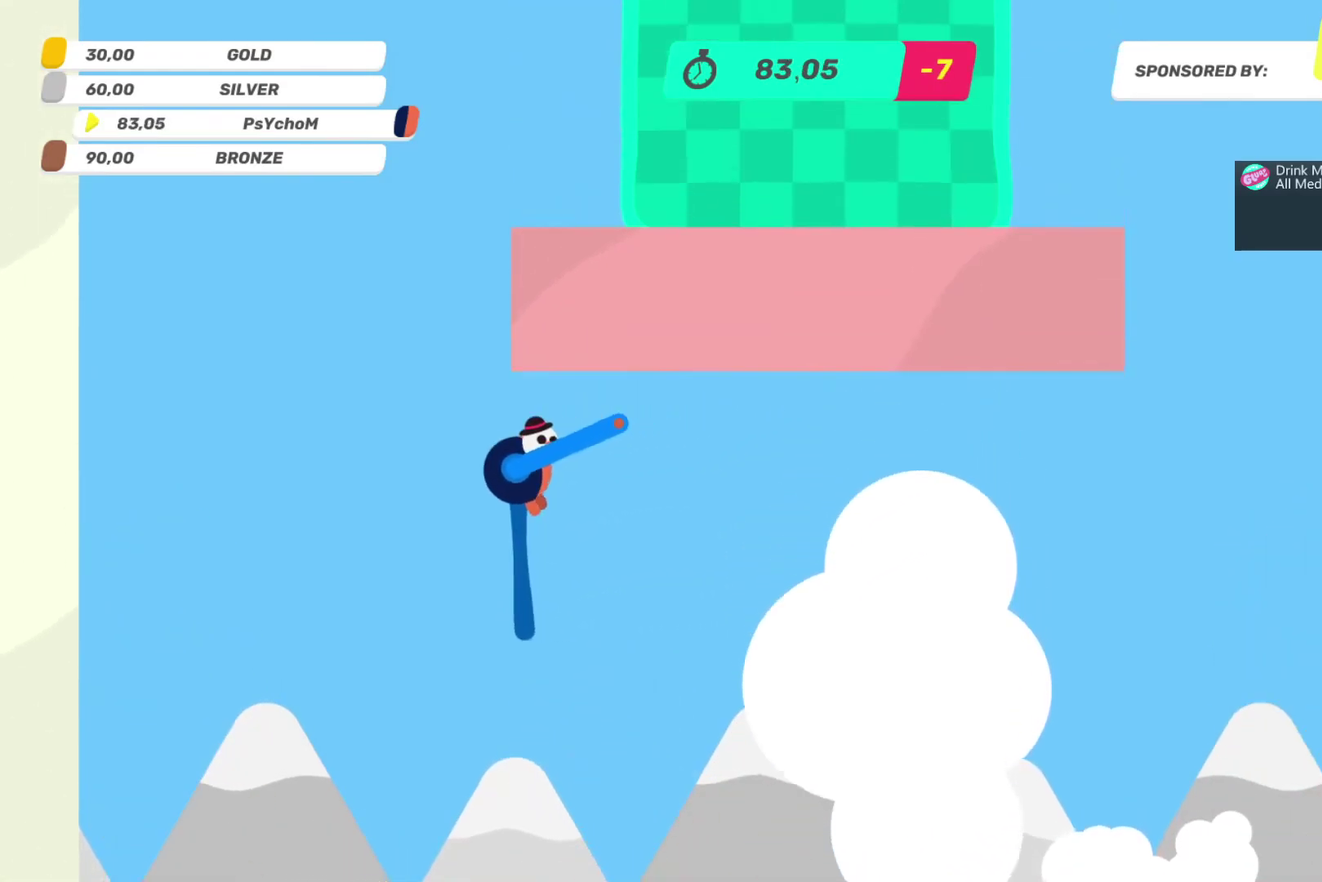
{"buttons": ["R2"], "left_stick": "up-left", "right_stick": "down-right", "events": [[17, "R2", "down"], [317, "left_stick", "down-left"], [317, "right_stick", "right"], [383, "left_stick", "left"], [383, "right_stick", "down-right"], [500, "left_stick", "up-left"]]}
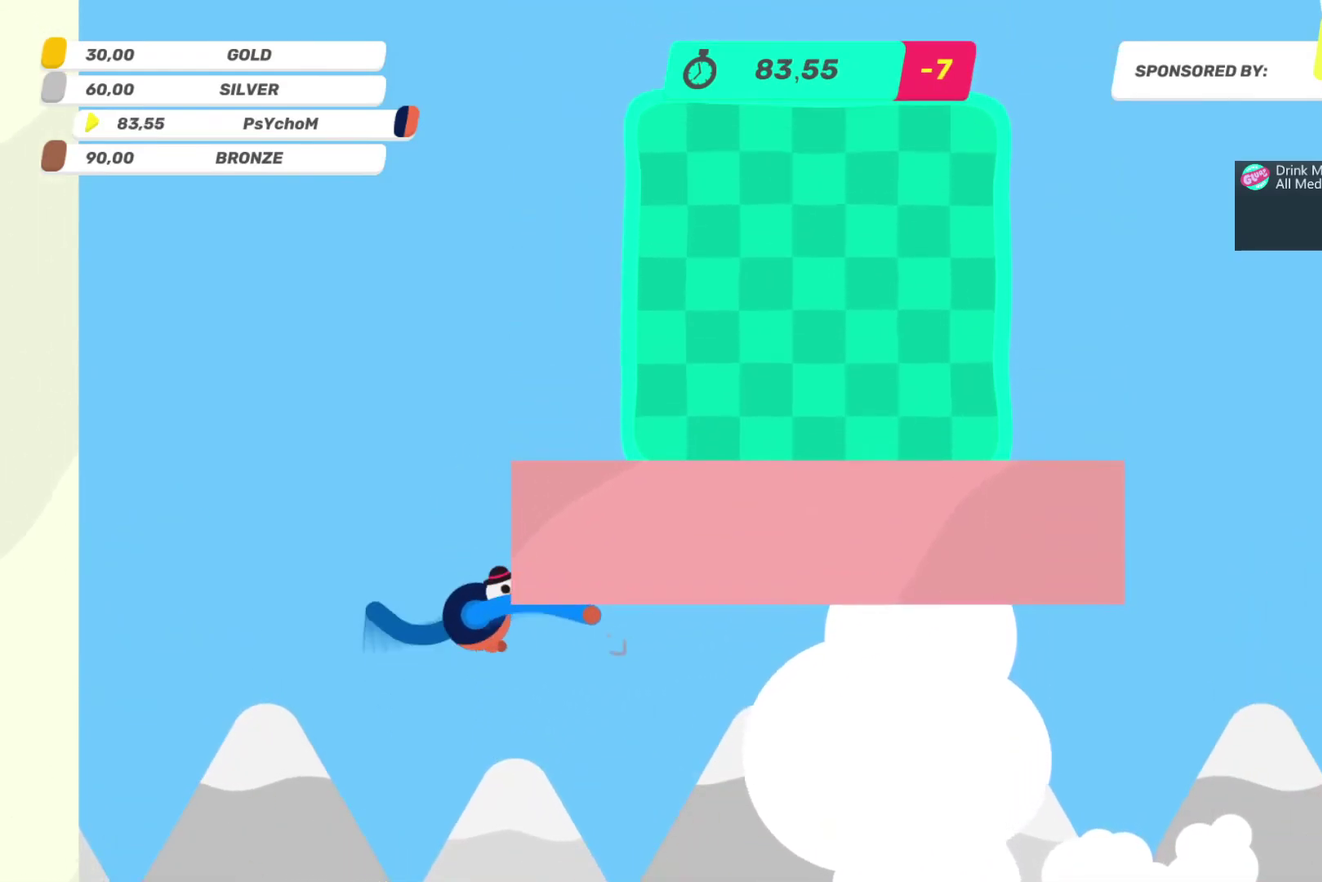
{"buttons": ["L2", "R2"], "left_stick": "down-left", "right_stick": "up-left", "events": [[50, "left_stick", "up"], [50, "right_stick", "down"], [167, "left_stick", "up-right"], [283, "right_stick", "left"], [333, "L2", "down"], [333, "left_stick", "down-right"], [400, "right_stick", "up-left"], [467, "left_stick", "down-left"]]}
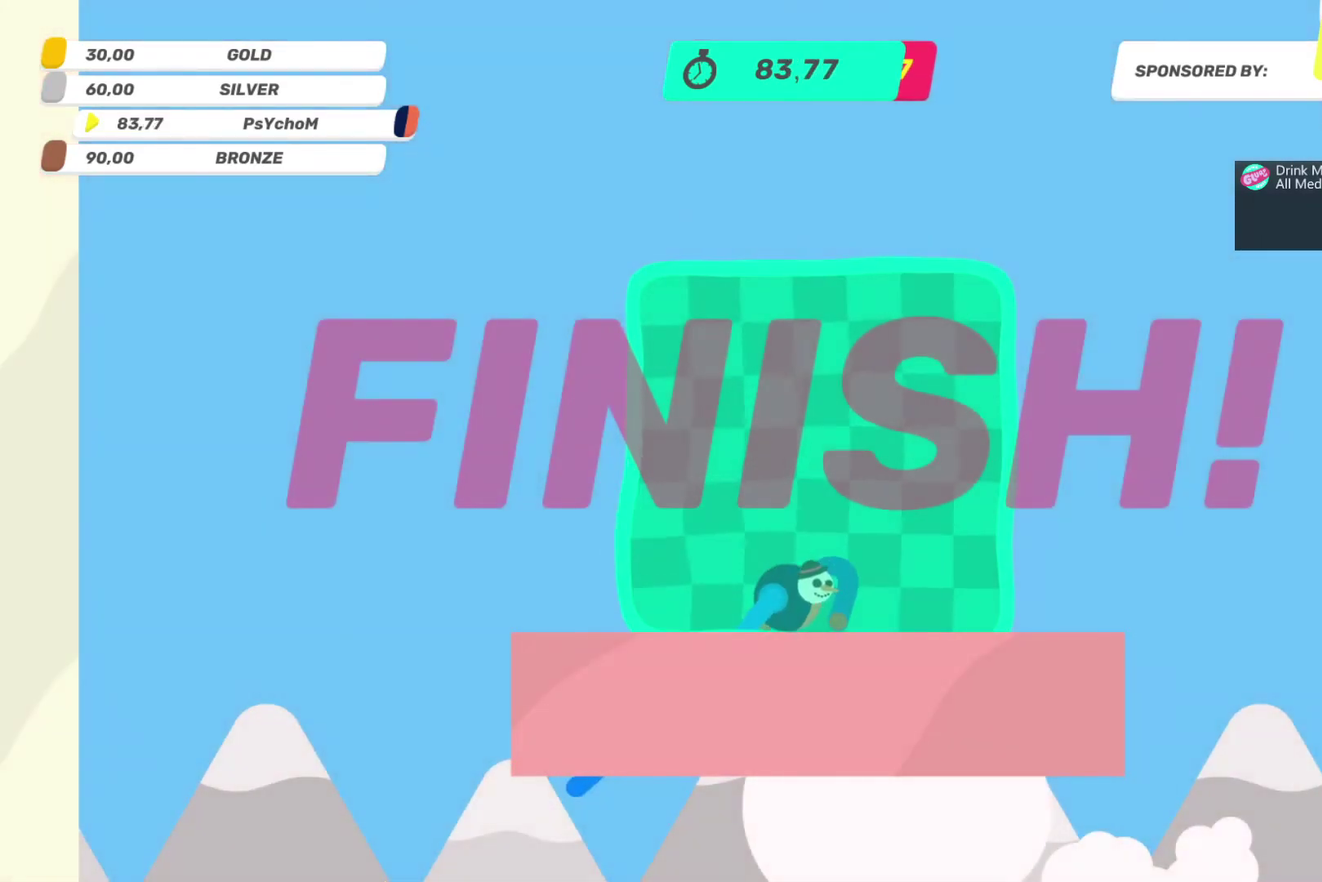
{"buttons": [], "left_stick": "center", "right_stick": "center", "events": [[17, "R2", "up"], [133, "right_stick", "up"], [217, "right_stick", "up-left"], [267, "L2", "up"], [267, "left_stick", "left"], [317, "left_stick", "center"], [383, "right_stick", "center"]]}
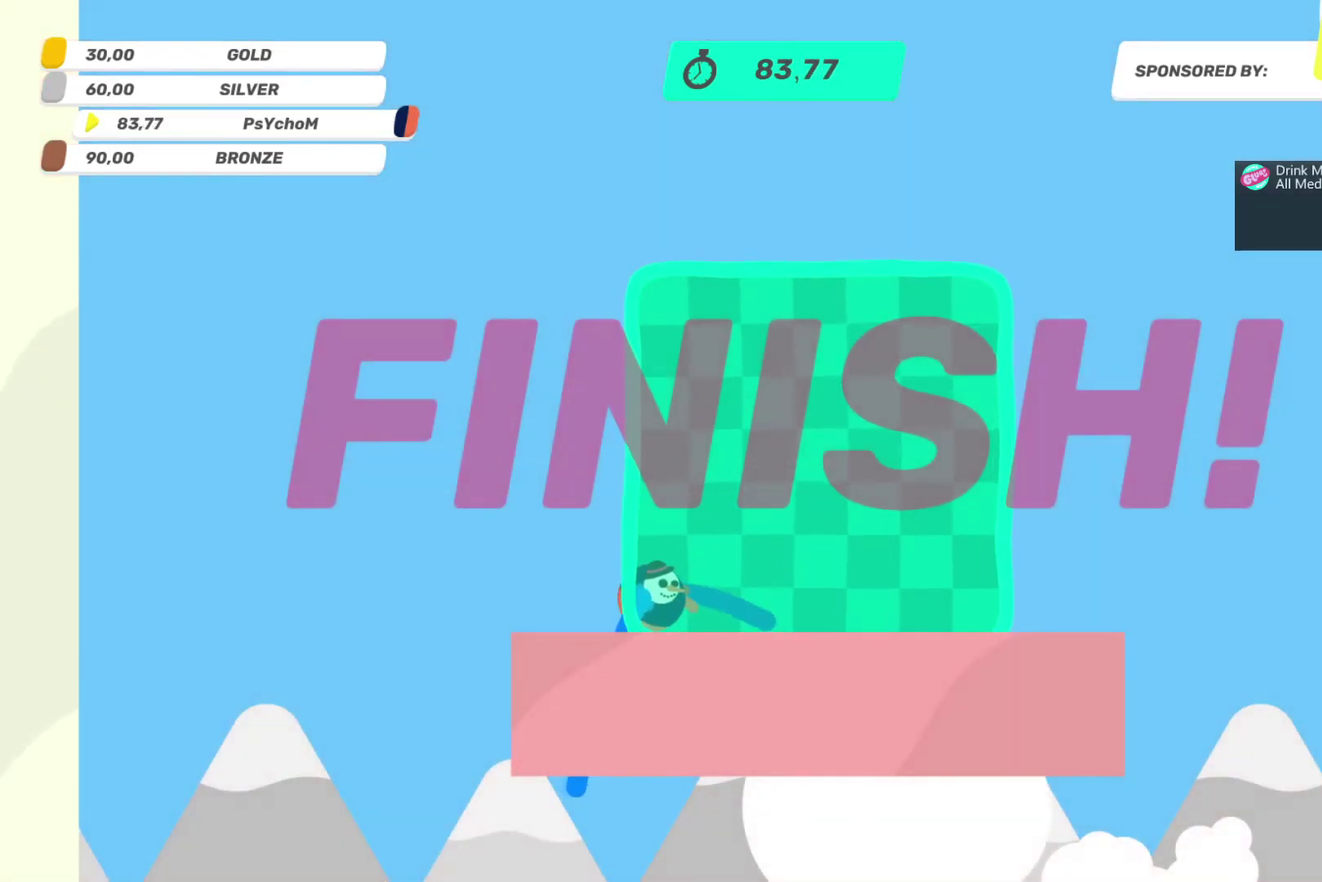
{"buttons": [], "left_stick": "center", "right_stick": "center"}
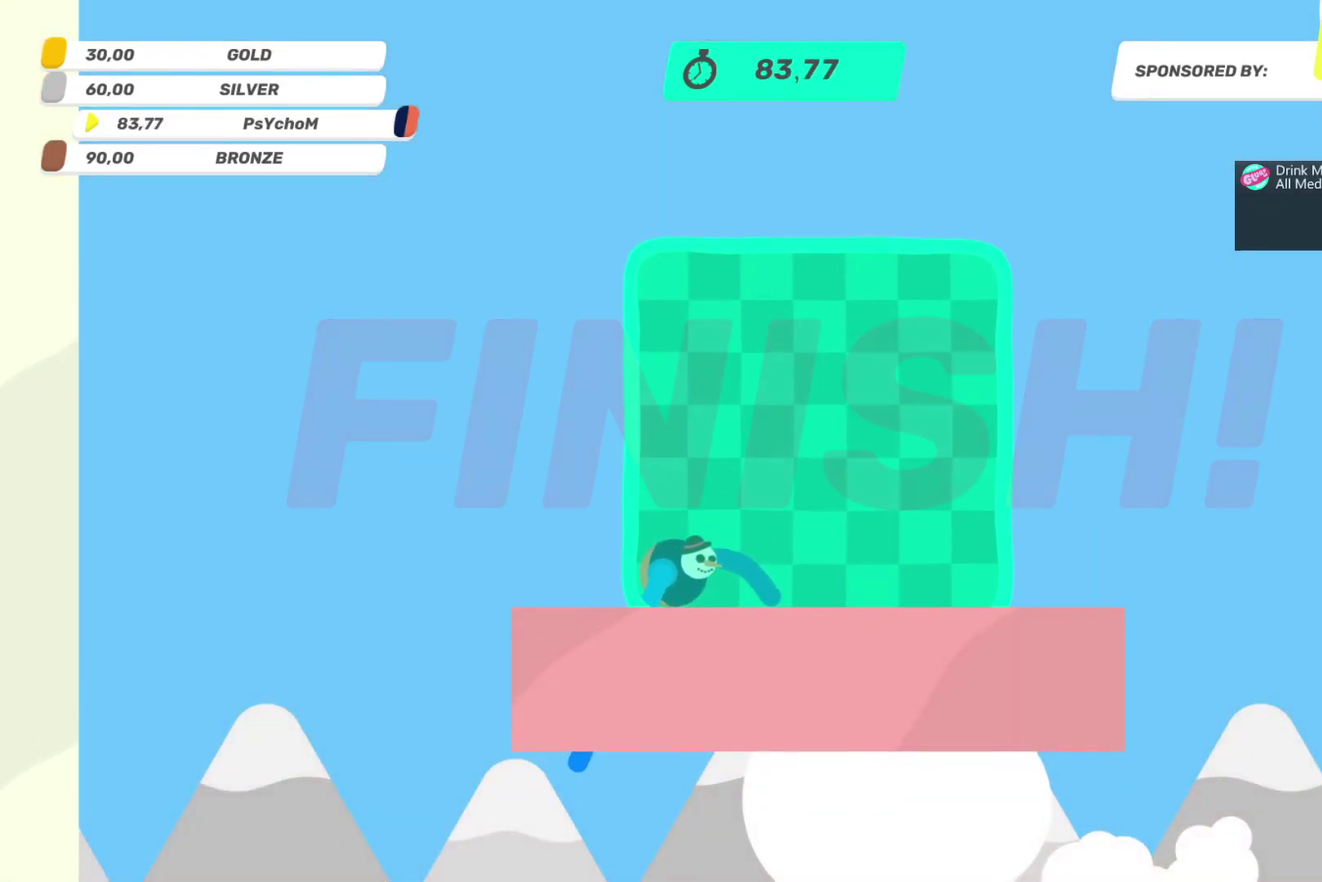
{"buttons": [], "left_stick": "center", "right_stick": "center", "events": []}
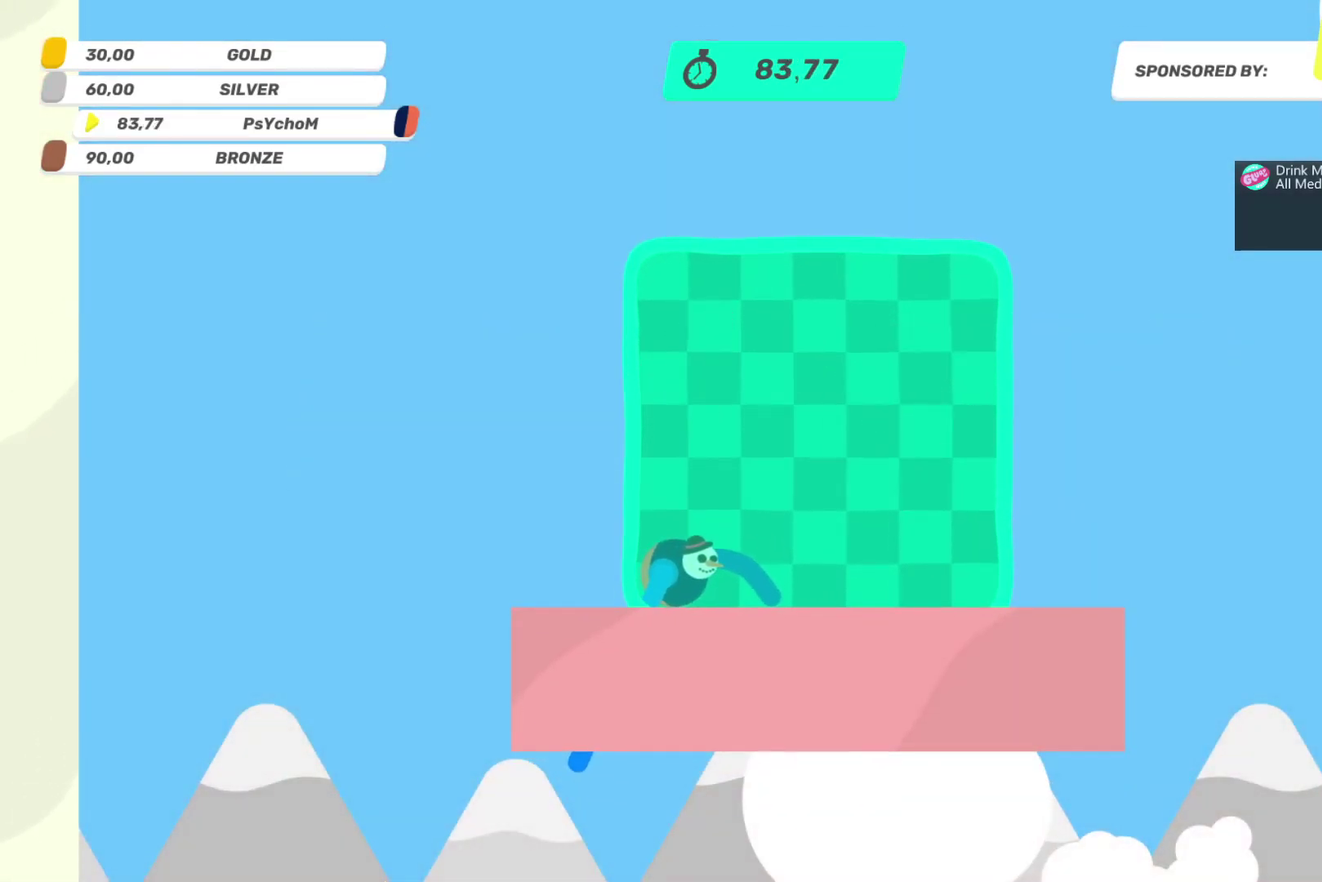
{"buttons": [], "left_stick": "center", "right_stick": "center", "events": []}
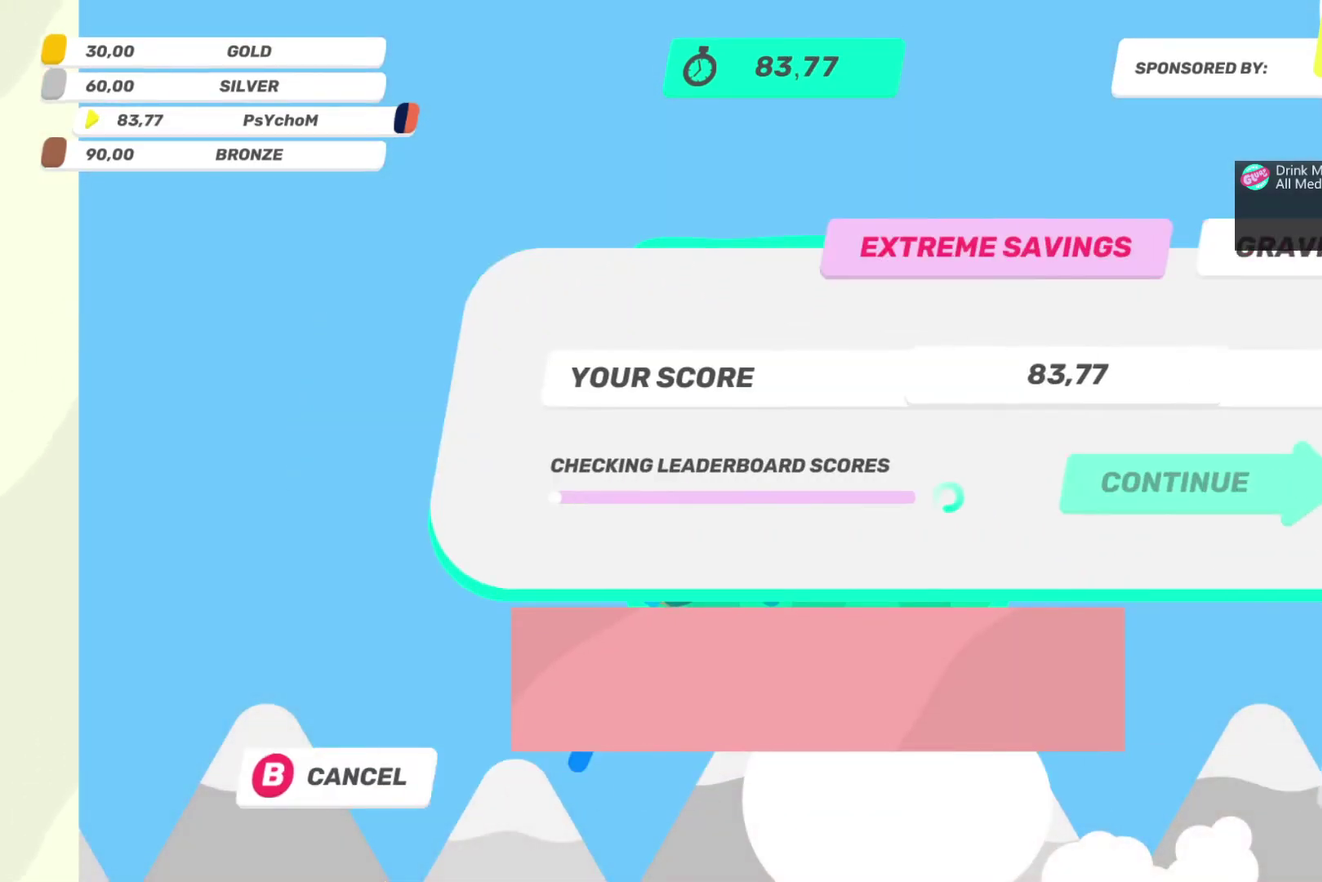
{"buttons": [], "left_stick": "center", "right_stick": "center", "events": []}
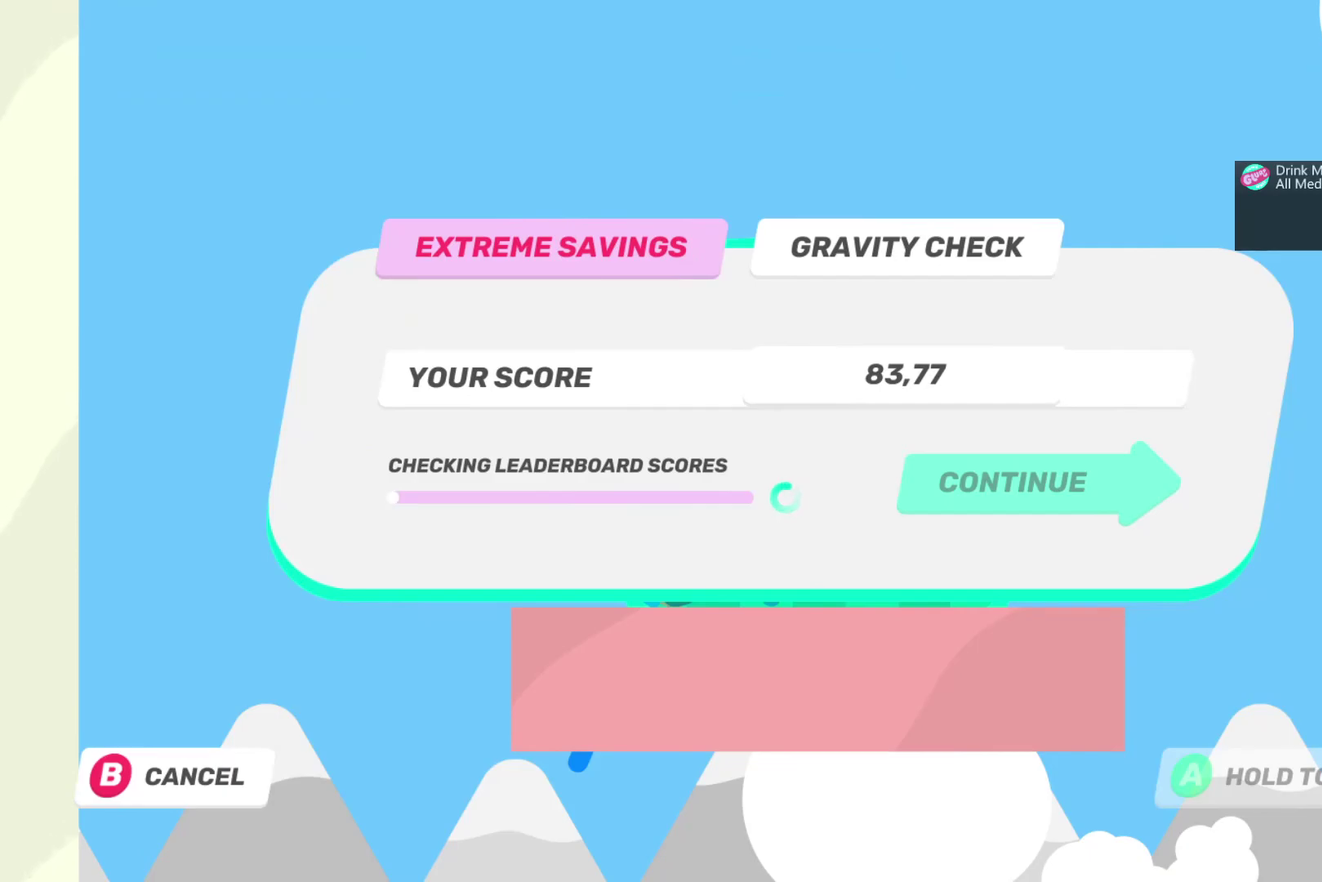
{"buttons": [], "left_stick": "center", "right_stick": "center", "events": []}
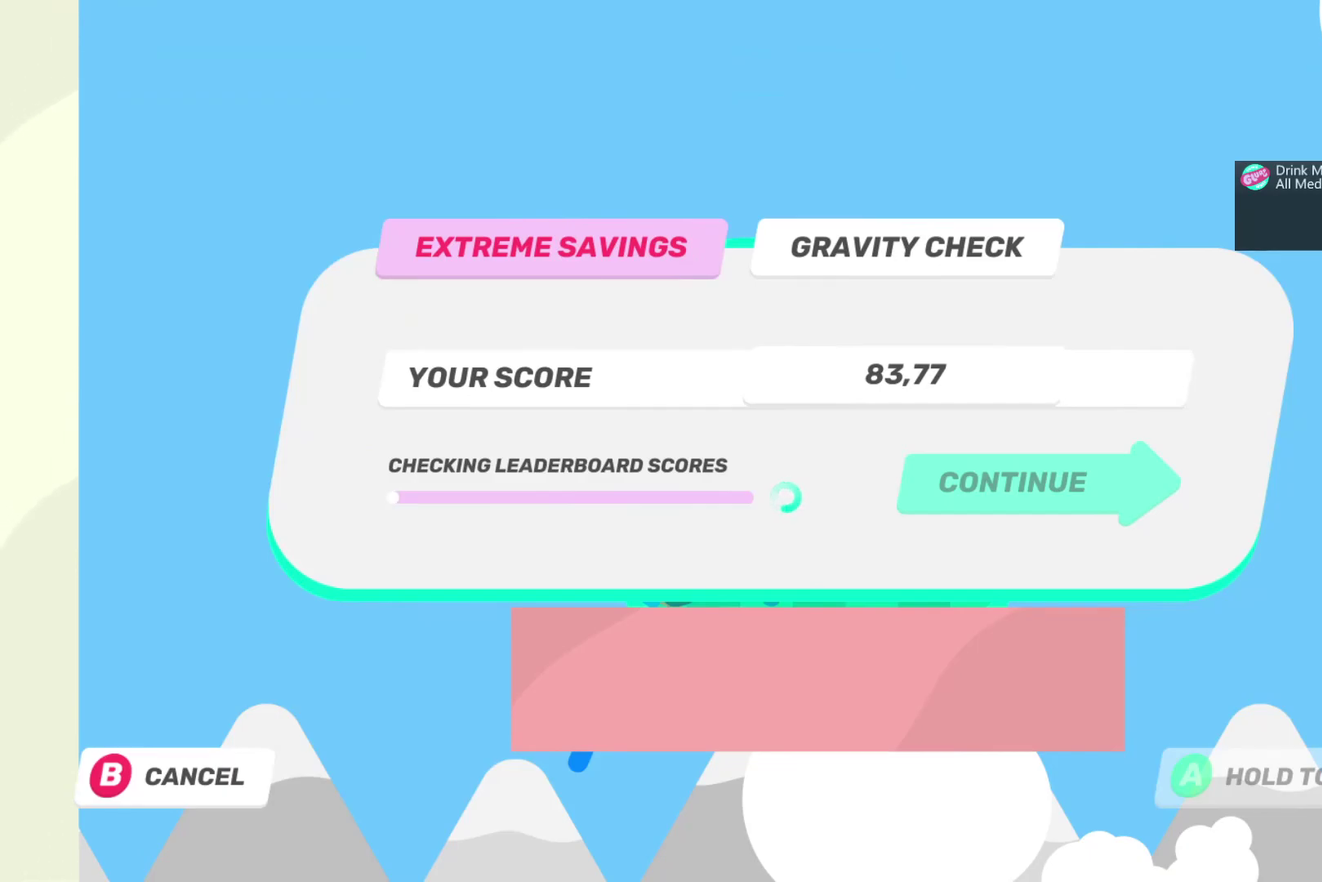
{"buttons": [], "left_stick": "center", "right_stick": "center", "events": []}
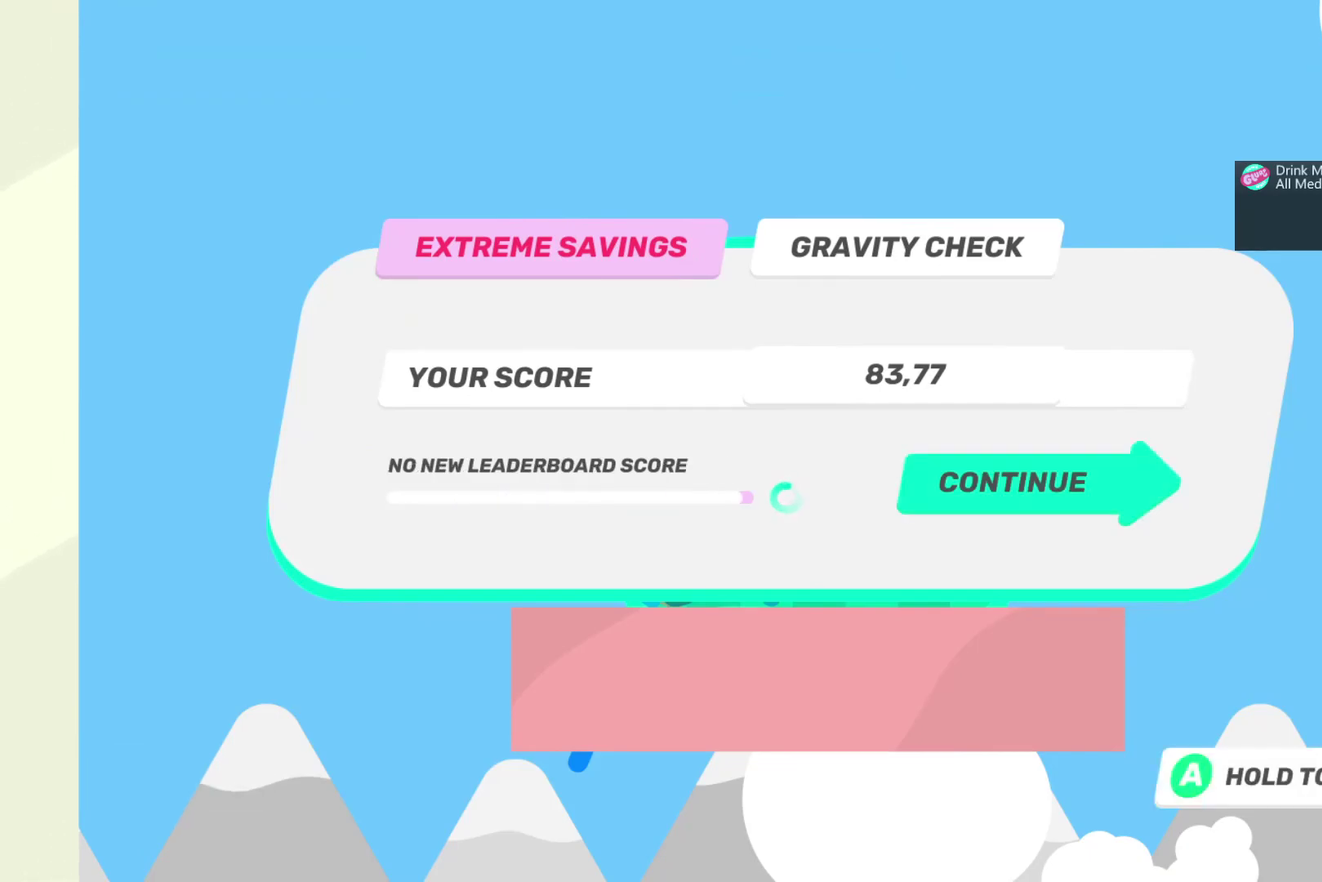
{"buttons": [], "left_stick": "center", "right_stick": "center", "events": []}
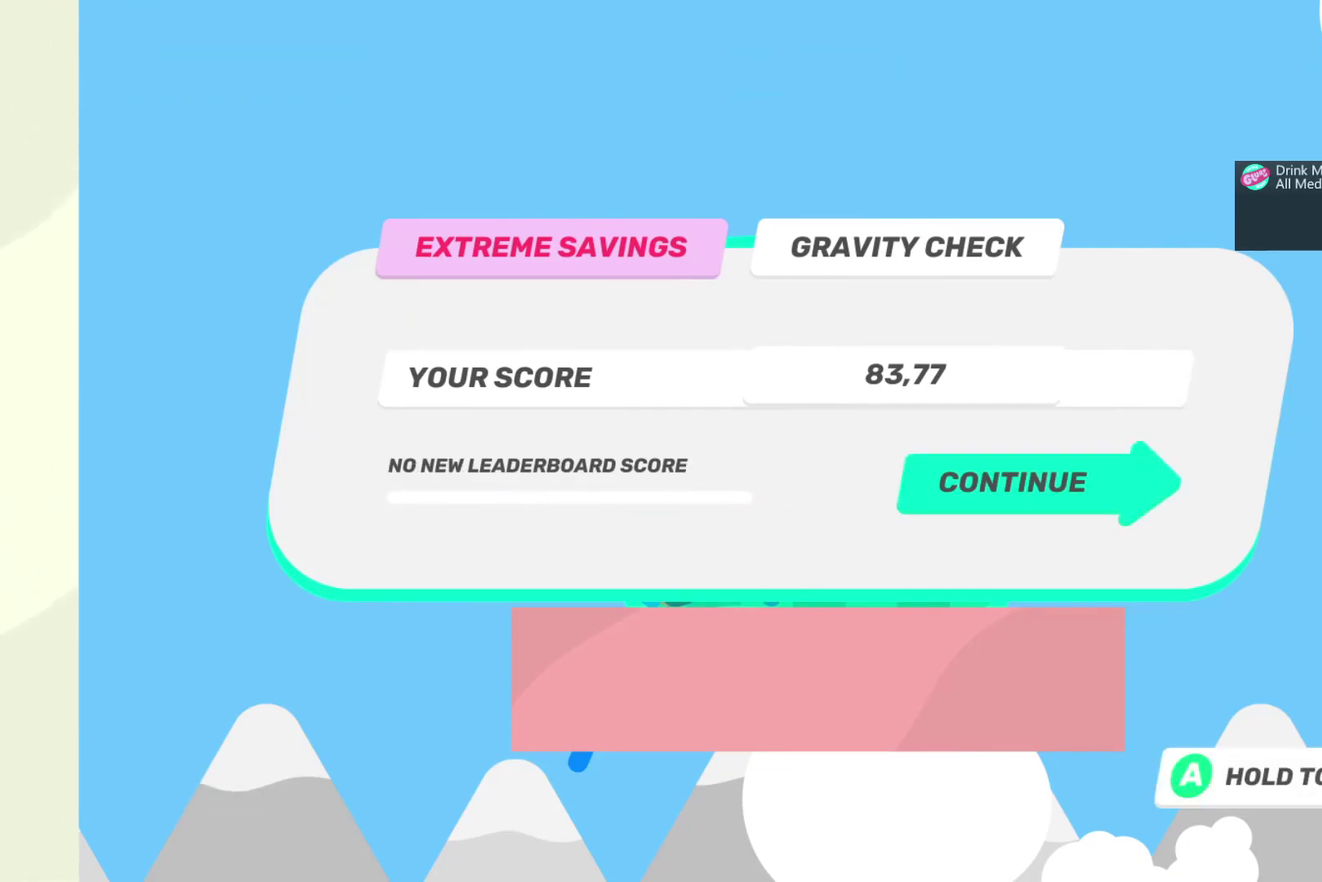
{"buttons": [], "left_stick": "center", "right_stick": "center", "events": []}
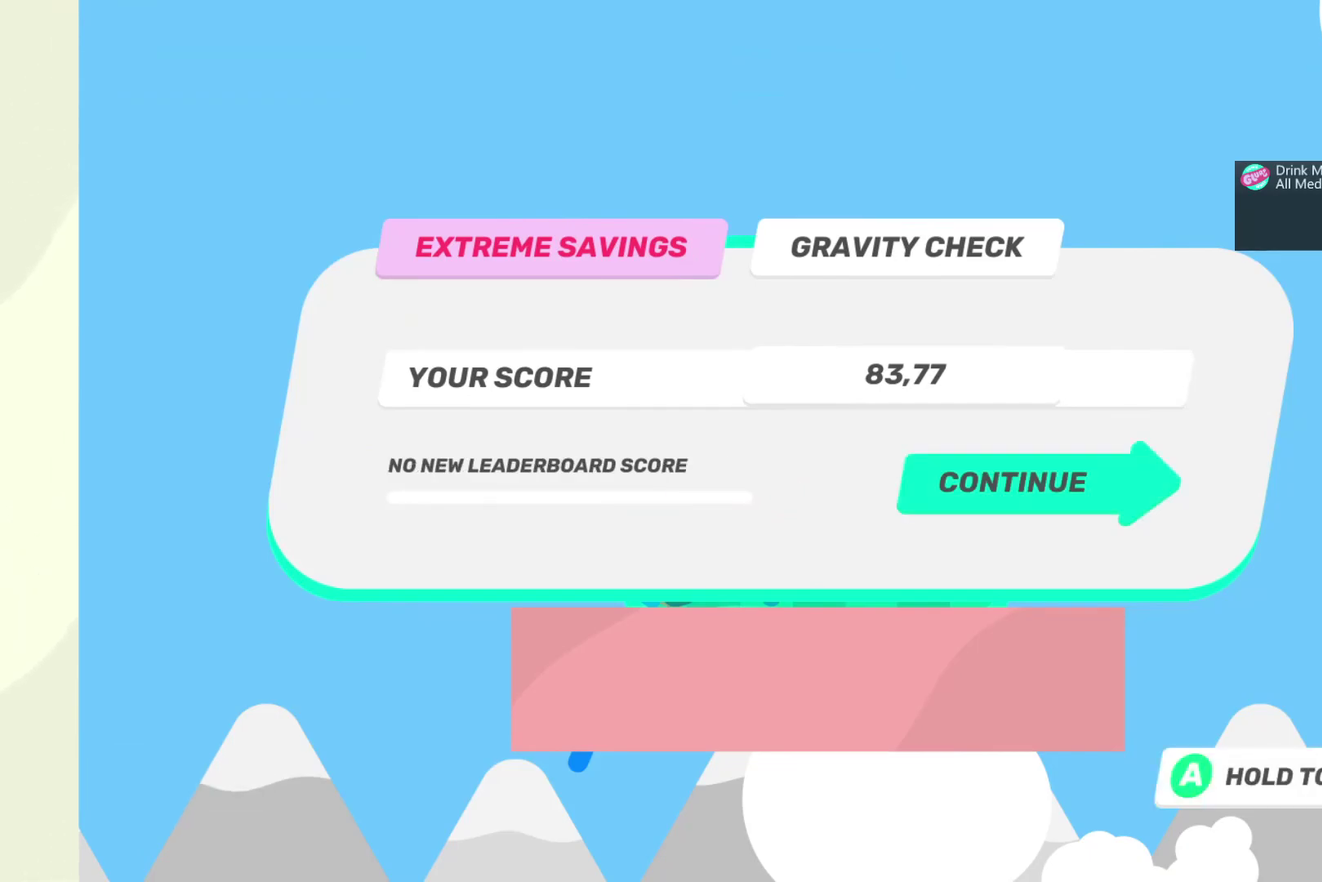
{"buttons": ["CROSS"], "left_stick": "center", "right_stick": "center", "events": [[117, "CROSS", "down"]]}
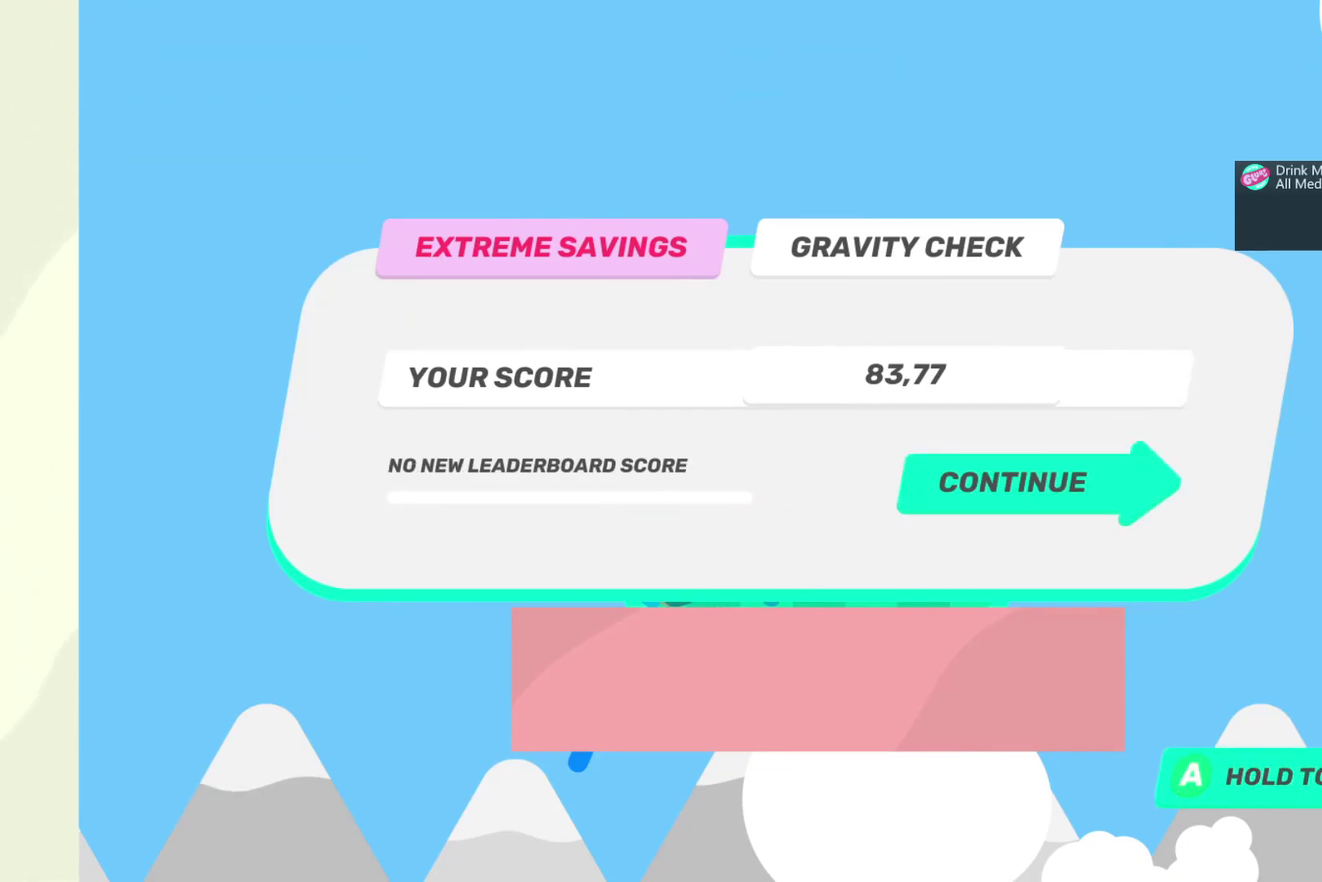
{"buttons": [], "left_stick": "center", "right_stick": "center", "events": [[333, "CROSS", "up"]]}